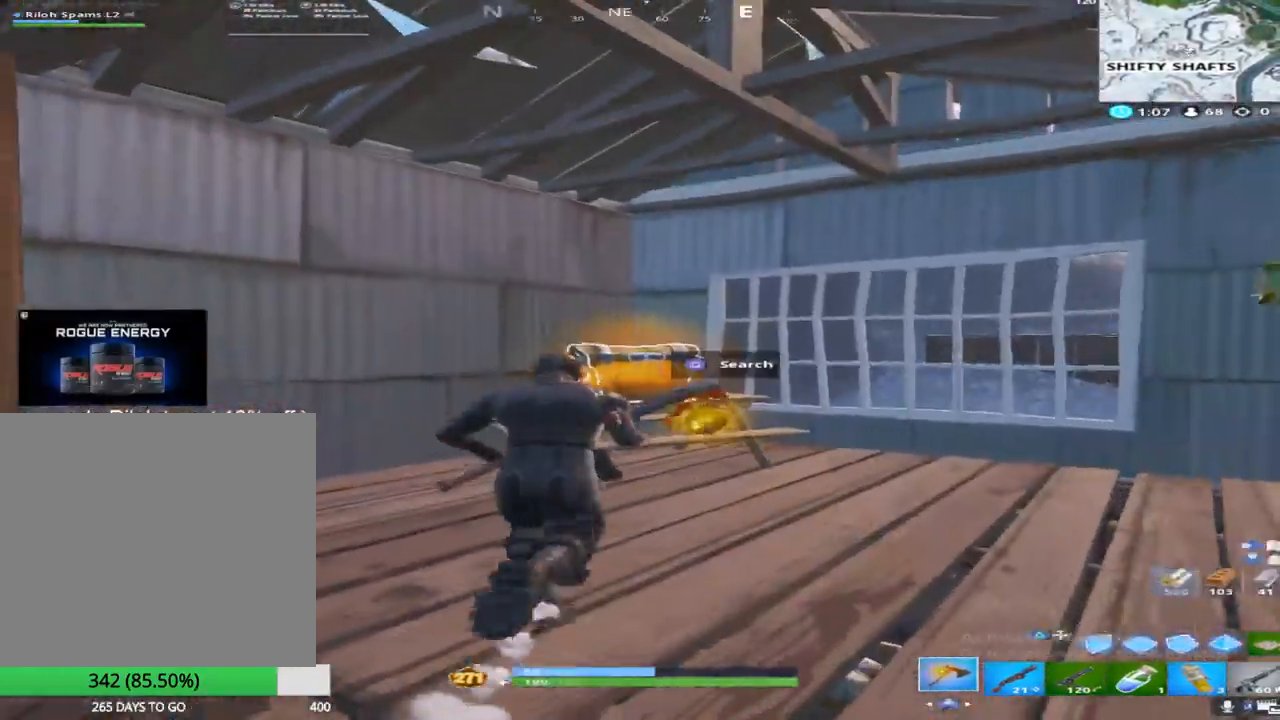
Gameplay with a controller (PlayStation layout); each line is a JSON object with the inputs held at the frame after it. "events" lists button and stick changes between this image and that frame as [ms after this image, input, new state], when the widget could be followed in between. Not read: TOUCHPAD.
{"buttons": ["SQUARE"], "left_stick": "up", "right_stick": "center", "events": [[283, "right_stick", "down"], [467, "right_stick", "center"]]}
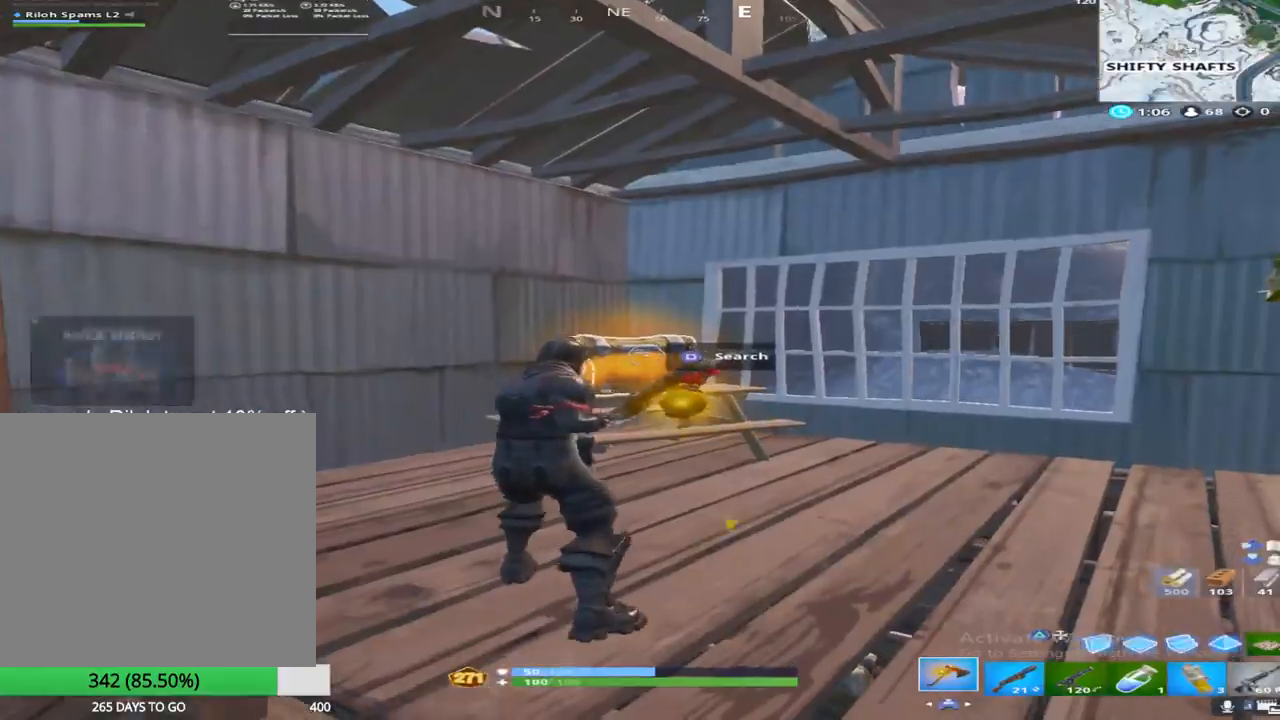
{"buttons": [], "left_stick": "up-right", "right_stick": "down-right", "events": [[100, "right_stick", "down-right"], [150, "SQUARE", "up"], [450, "left_stick", "up-right"]]}
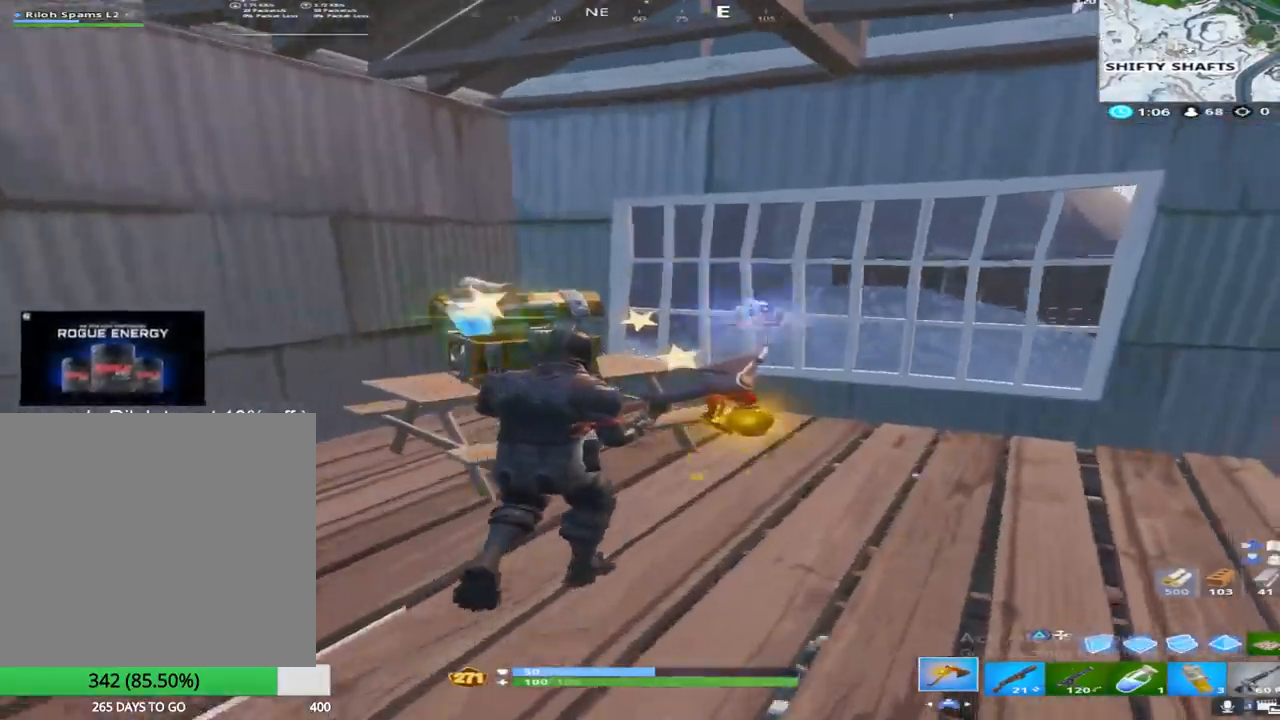
{"buttons": ["SQUARE"], "left_stick": "down-left", "right_stick": "center", "events": [[267, "right_stick", "left"], [300, "left_stick", "down-right"], [333, "right_stick", "up-left"], [400, "left_stick", "down-left"], [450, "right_stick", "center"], [467, "SQUARE", "down"]]}
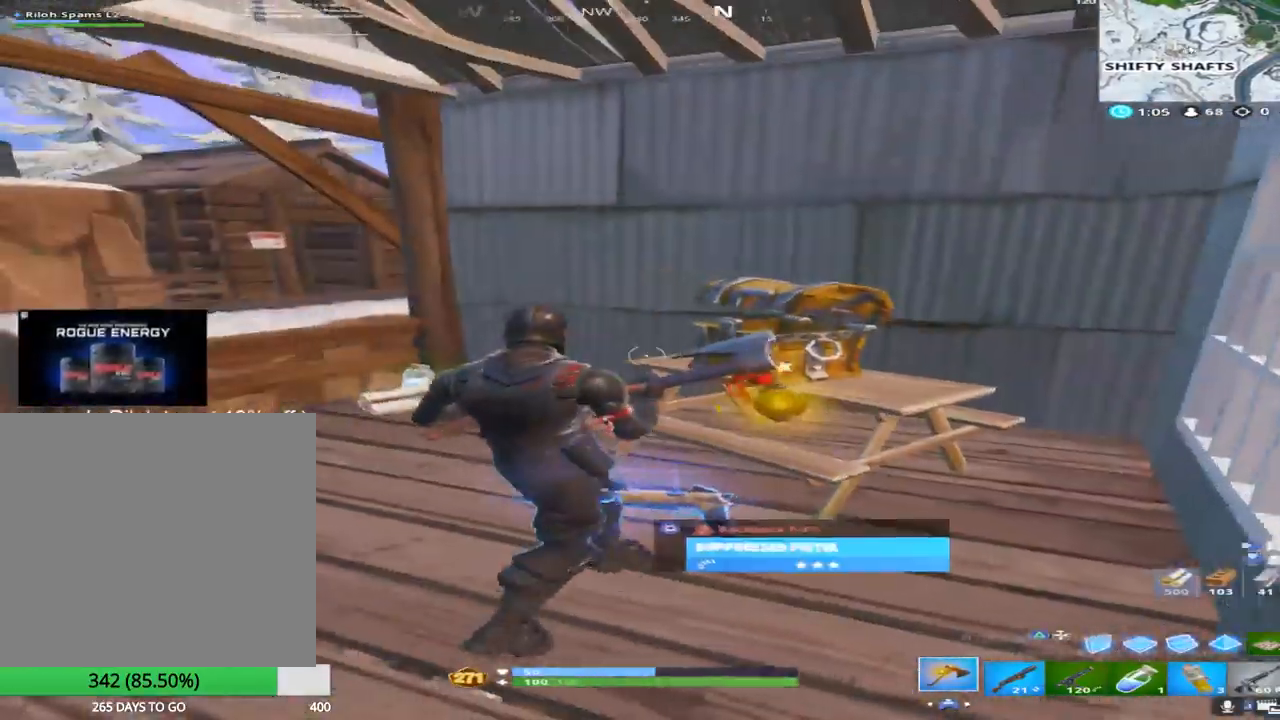
{"buttons": ["SQUARE"], "left_stick": "up-left", "right_stick": "right", "events": [[67, "left_stick", "up-left"], [83, "right_stick", "down"], [100, "SQUARE", "up"], [200, "SQUARE", "down"], [317, "SQUARE", "up"], [400, "SQUARE", "down"], [450, "right_stick", "right"]]}
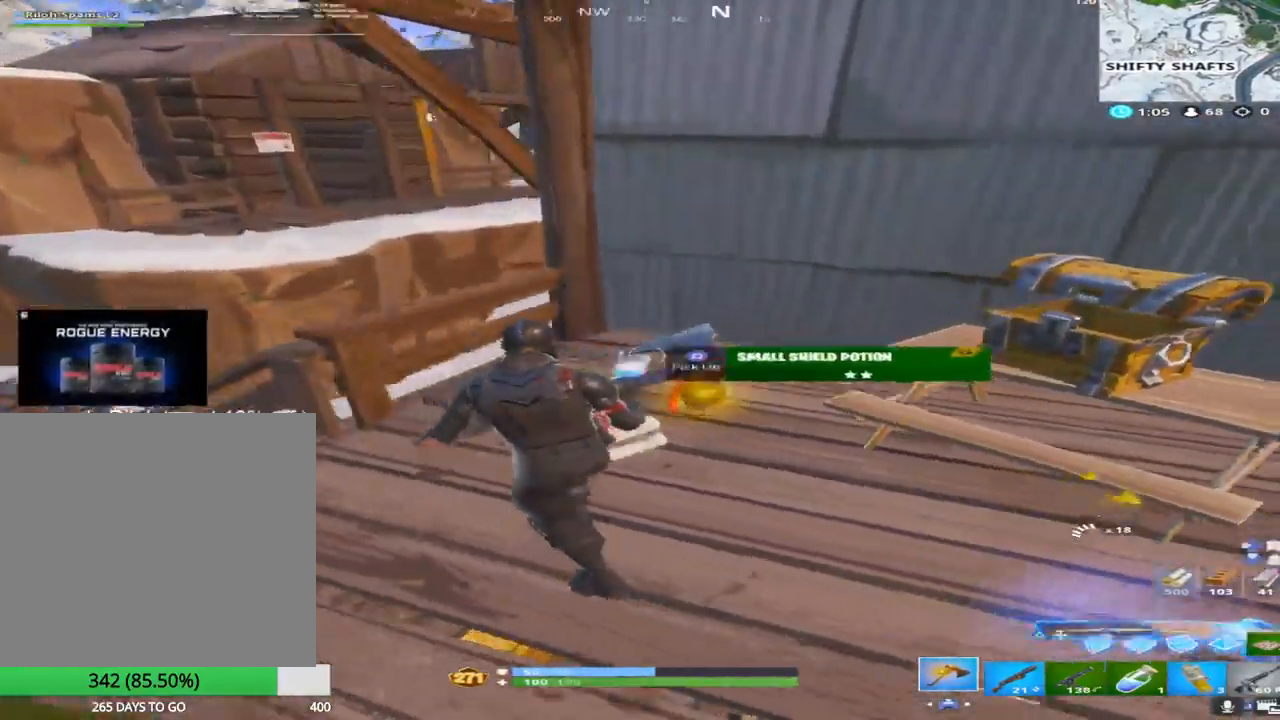
{"buttons": [], "left_stick": "up", "right_stick": "center", "events": [[33, "SQUARE", "up"], [67, "right_stick", "center"], [100, "SQUARE", "down"], [133, "right_stick", "up-left"], [283, "SQUARE", "up"], [283, "right_stick", "center"], [433, "left_stick", "up"]]}
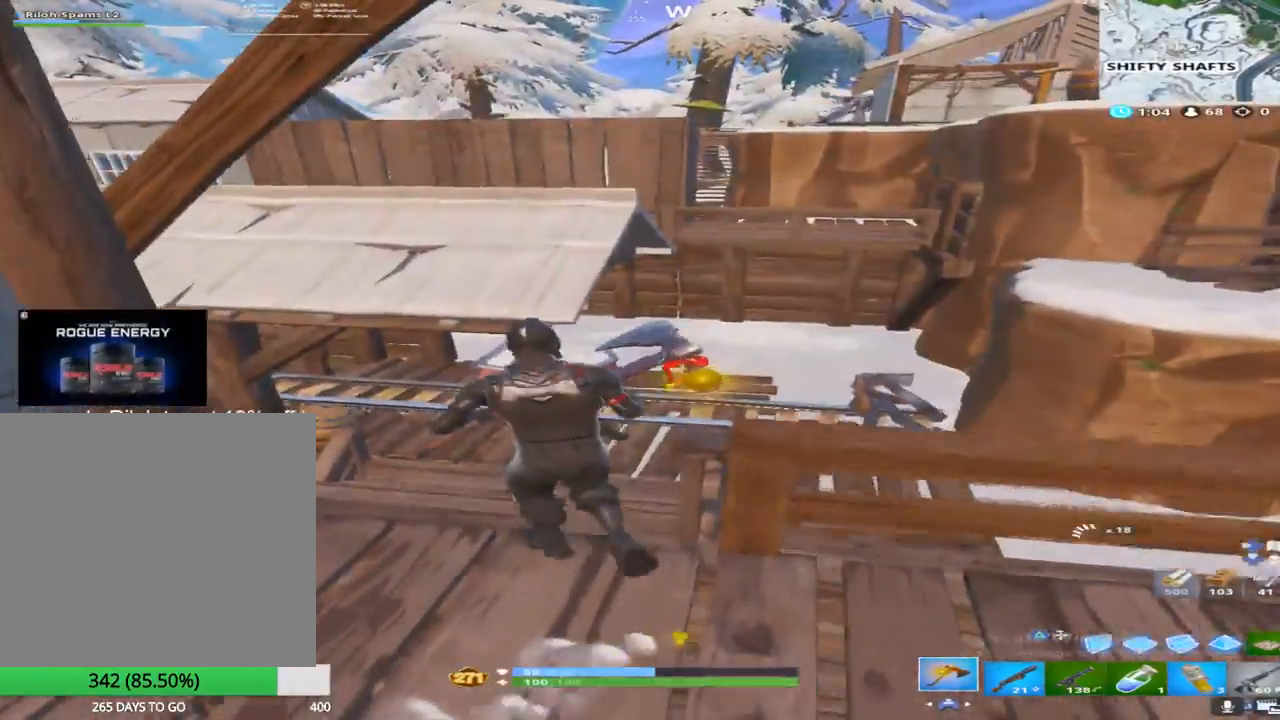
{"buttons": [], "left_stick": "up-right", "right_stick": "left", "events": [[67, "L1", "down"], [183, "right_stick", "left"], [217, "L1", "up"], [233, "right_stick", "up-left"], [283, "left_stick", "up-right"], [433, "right_stick", "left"]]}
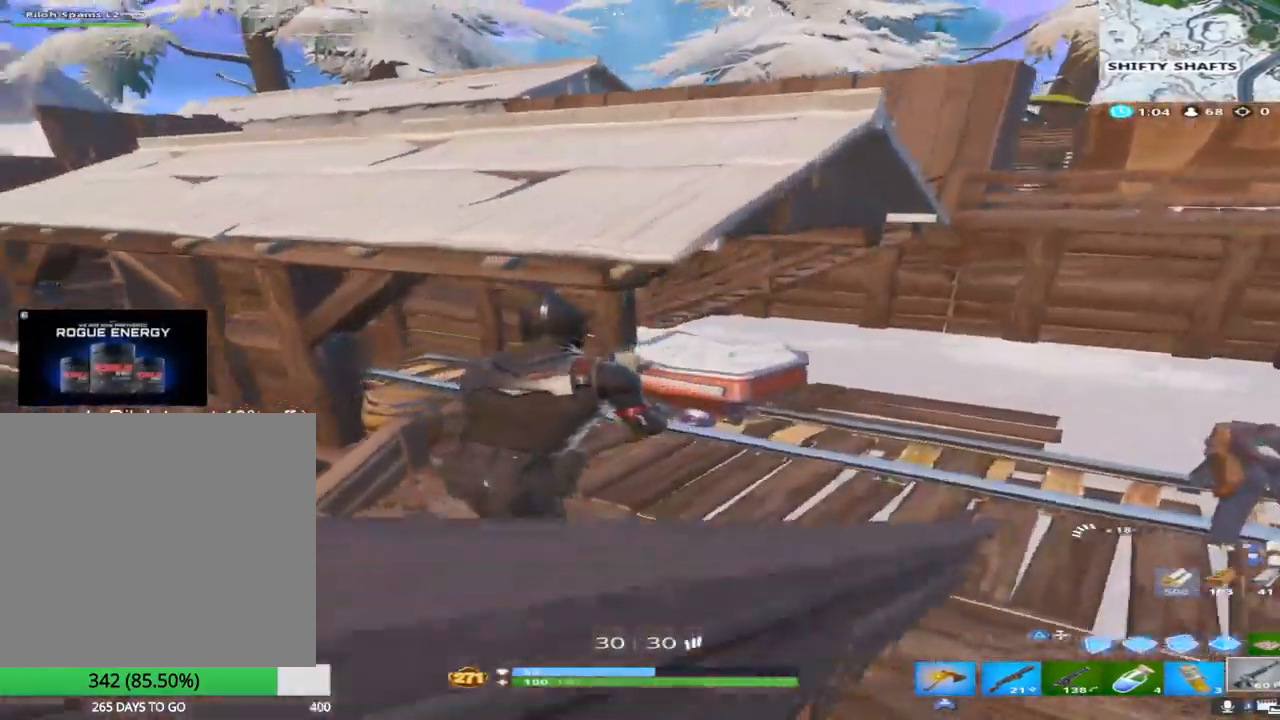
{"buttons": [], "left_stick": "up-right", "right_stick": "left", "events": [[150, "right_stick", "center"], [183, "L1", "down"], [350, "L1", "up"], [367, "right_stick", "left"]]}
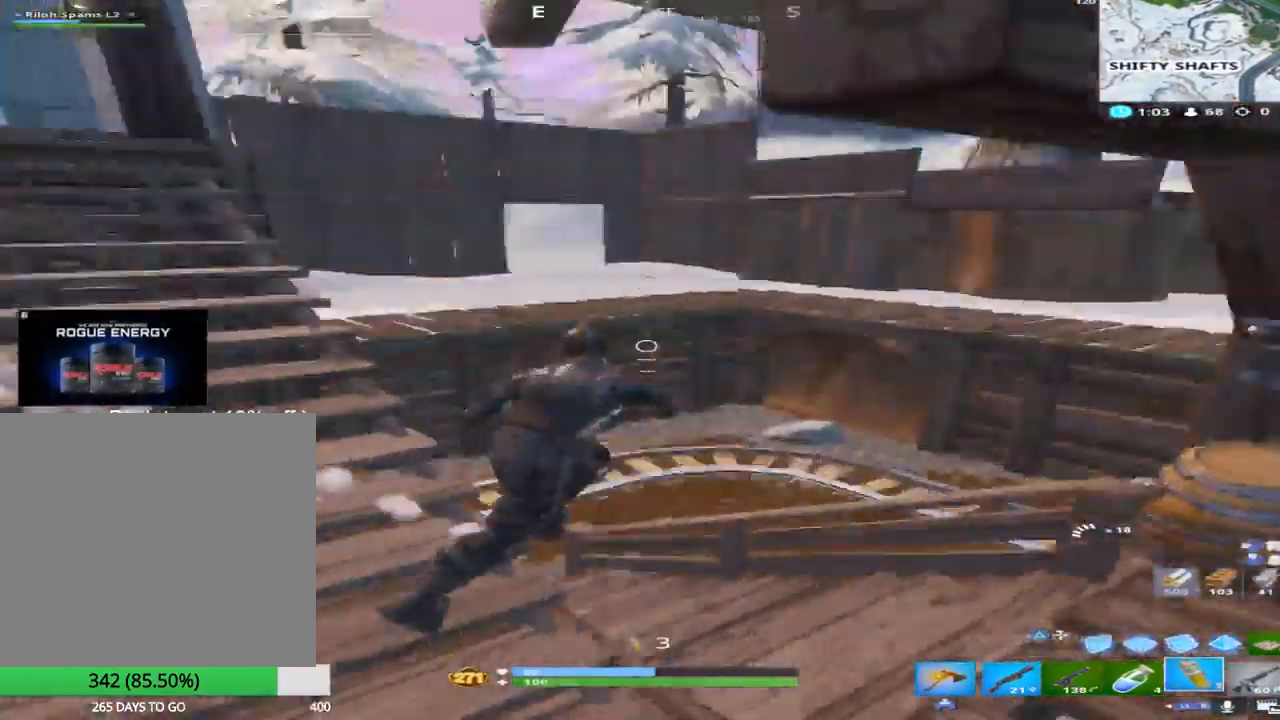
{"buttons": [], "left_stick": "up-left", "right_stick": "center", "events": [[17, "L1", "down"], [67, "left_stick", "up"], [83, "right_stick", "center"], [150, "L1", "up"], [283, "left_stick", "up-left"]]}
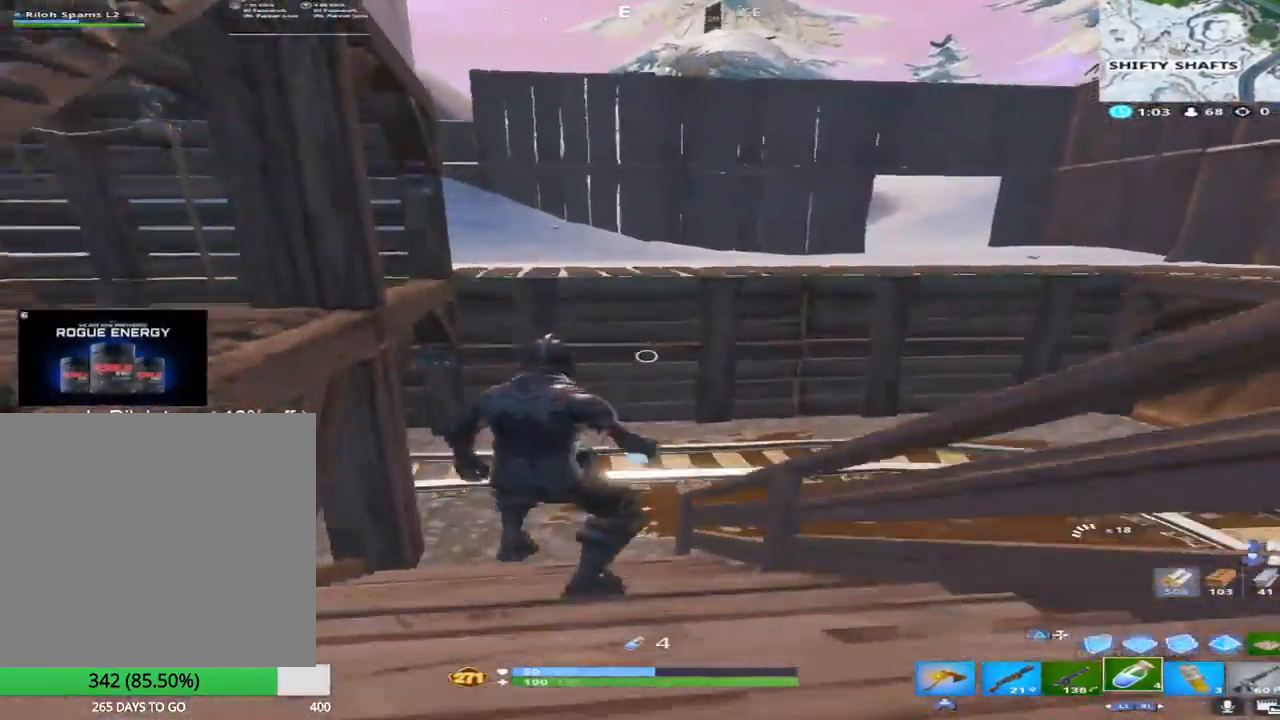
{"buttons": ["CROSS"], "left_stick": "up", "right_stick": "center", "events": [[117, "R2", "down"], [250, "left_stick", "up"], [300, "R2", "up"], [300, "right_stick", "down"], [383, "CROSS", "down"], [383, "right_stick", "center"]]}
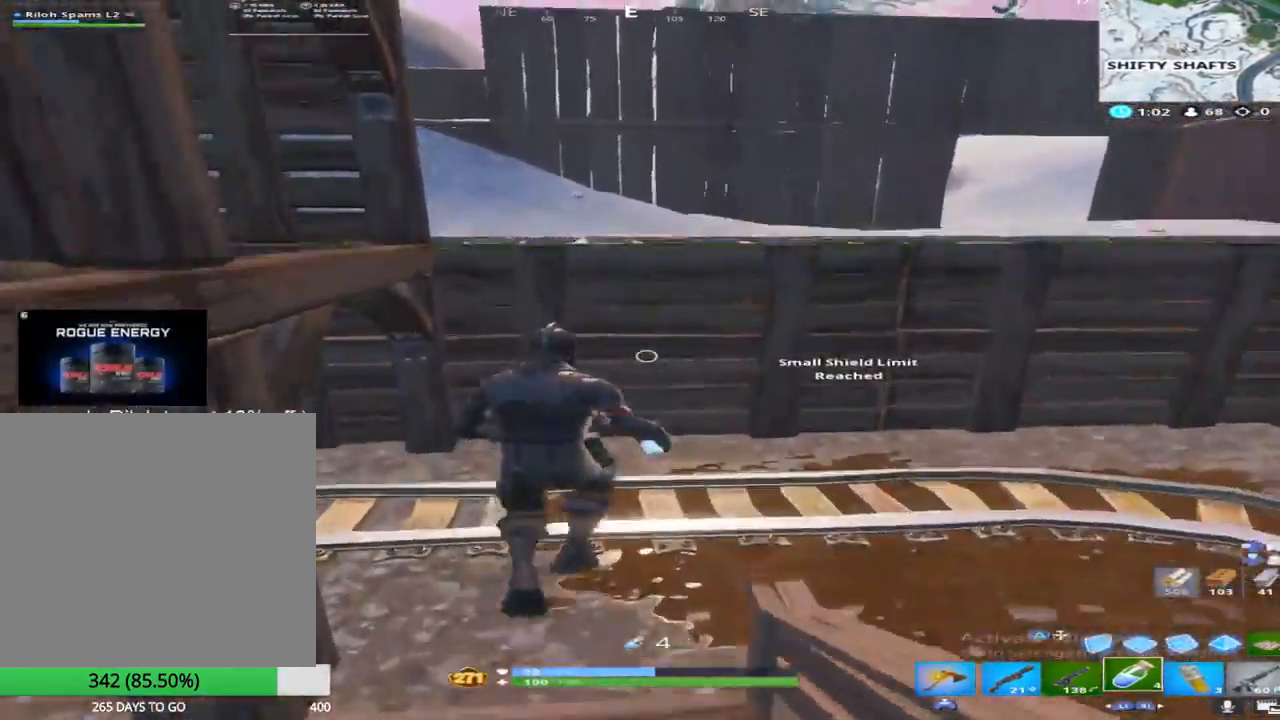
{"buttons": ["TRIANGLE", "R1"], "left_stick": "up", "right_stick": "center", "events": [[83, "right_stick", "down"], [100, "CROSS", "up"], [250, "TRIANGLE", "down"], [333, "TRIANGLE", "up"], [400, "R1", "down"], [450, "TRIANGLE", "down"], [450, "right_stick", "center"]]}
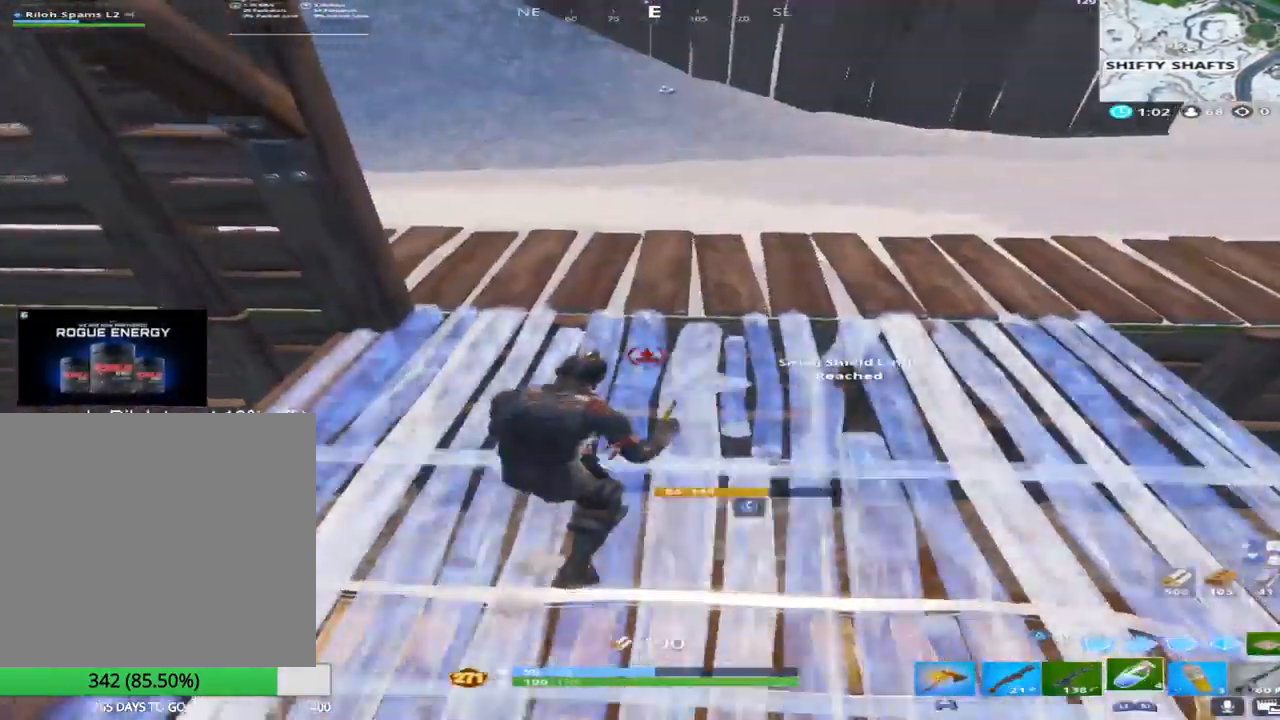
{"buttons": [], "left_stick": "up", "right_stick": "up-right", "events": [[50, "R1", "up"], [50, "TRIANGLE", "up"], [50, "right_stick", "up-right"], [100, "right_stick", "up"], [417, "right_stick", "up-right"]]}
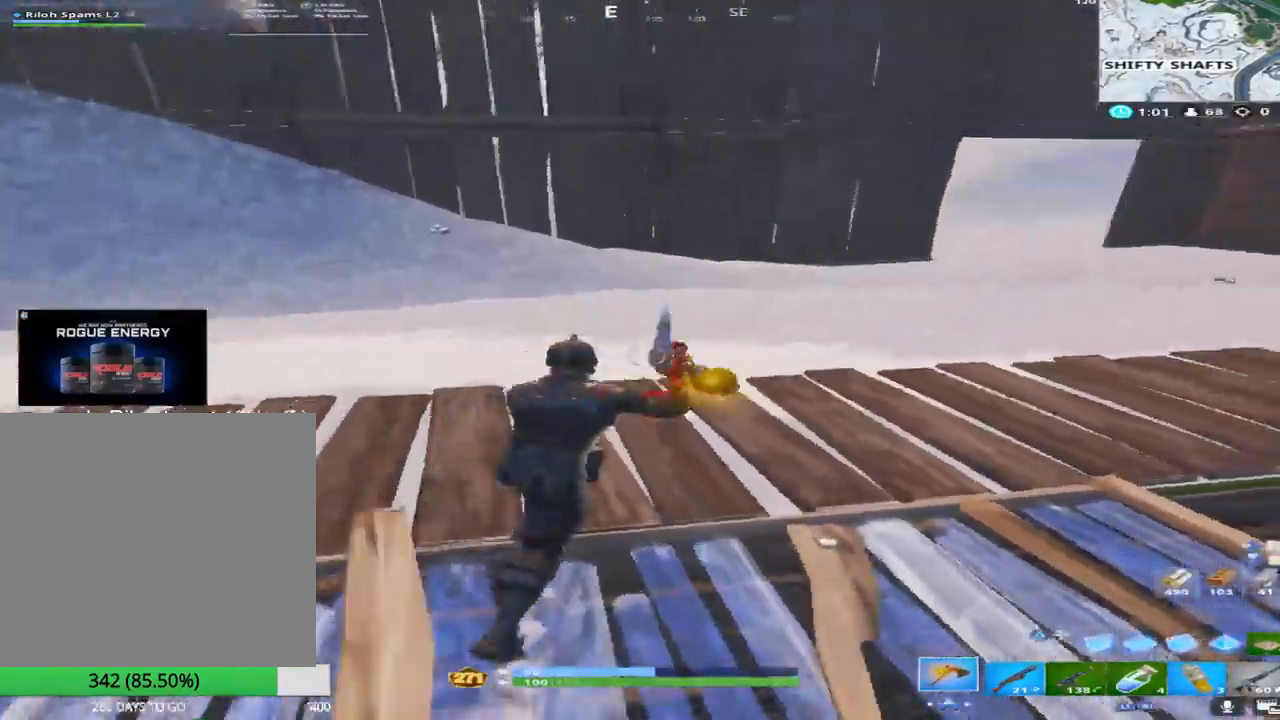
{"buttons": ["R2"], "left_stick": "left", "right_stick": "right", "events": [[100, "right_stick", "down"], [200, "R2", "down"], [283, "right_stick", "right"], [383, "left_stick", "left"]]}
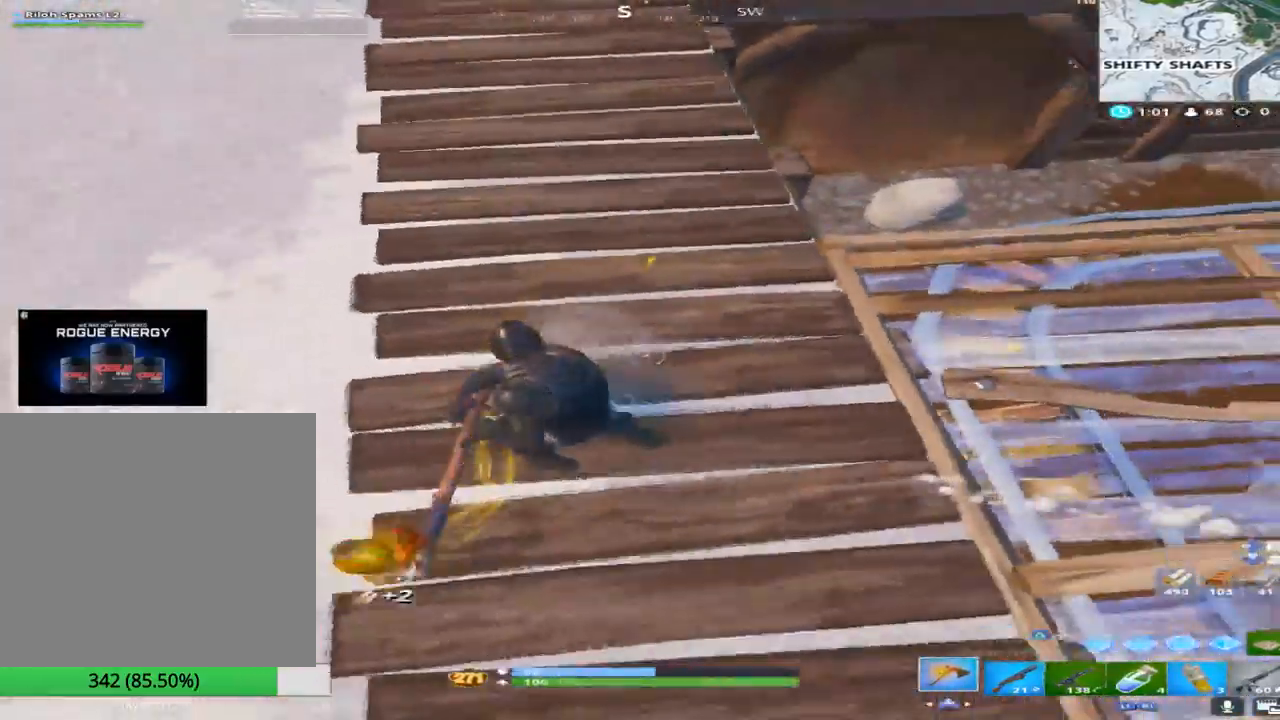
{"buttons": ["R2"], "left_stick": "left", "right_stick": "up-right", "events": [[417, "right_stick", "up-right"]]}
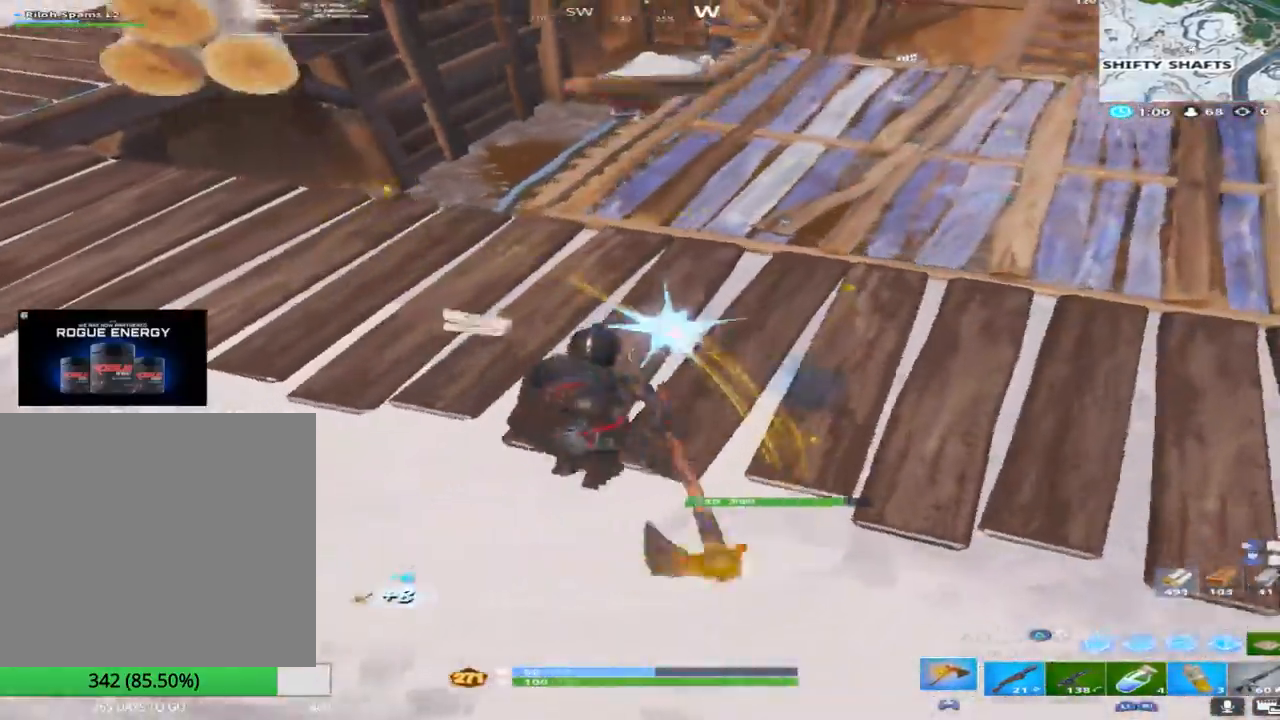
{"buttons": ["R2"], "left_stick": "left", "right_stick": "up-right", "events": []}
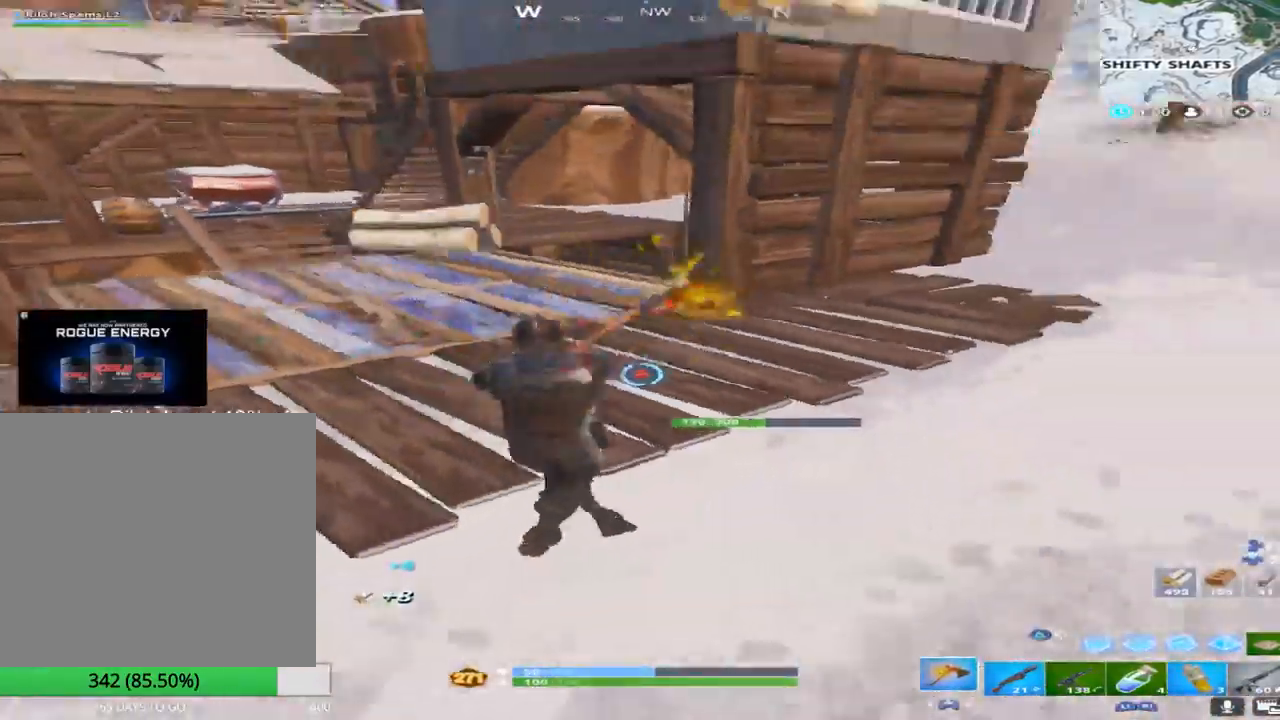
{"buttons": ["R2"], "left_stick": "down-left", "right_stick": "center", "events": [[67, "right_stick", "center"], [267, "right_stick", "down"], [300, "left_stick", "down-left"], [433, "right_stick", "right"], [500, "right_stick", "center"]]}
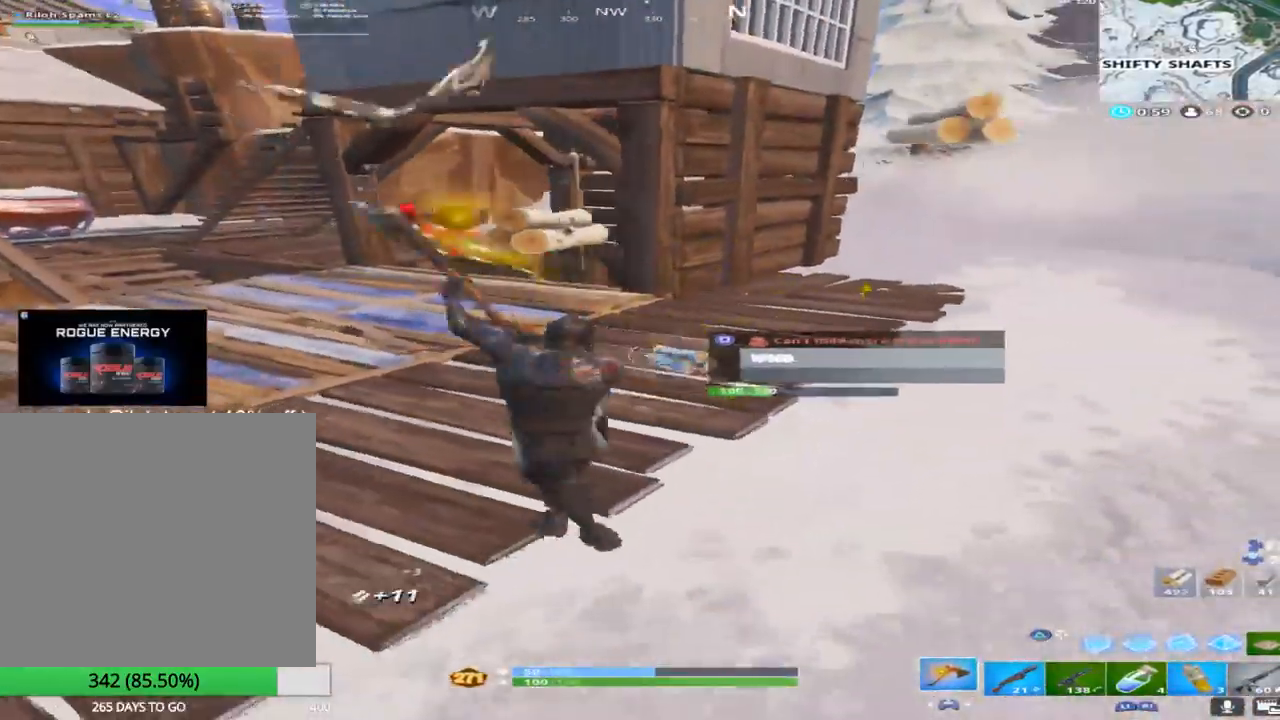
{"buttons": [], "left_stick": "up", "right_stick": "center", "events": [[33, "R2", "up"], [50, "right_stick", "left"], [183, "R1", "down"], [200, "left_stick", "up-left"], [300, "right_stick", "center"], [333, "R1", "up"], [350, "left_stick", "up"]]}
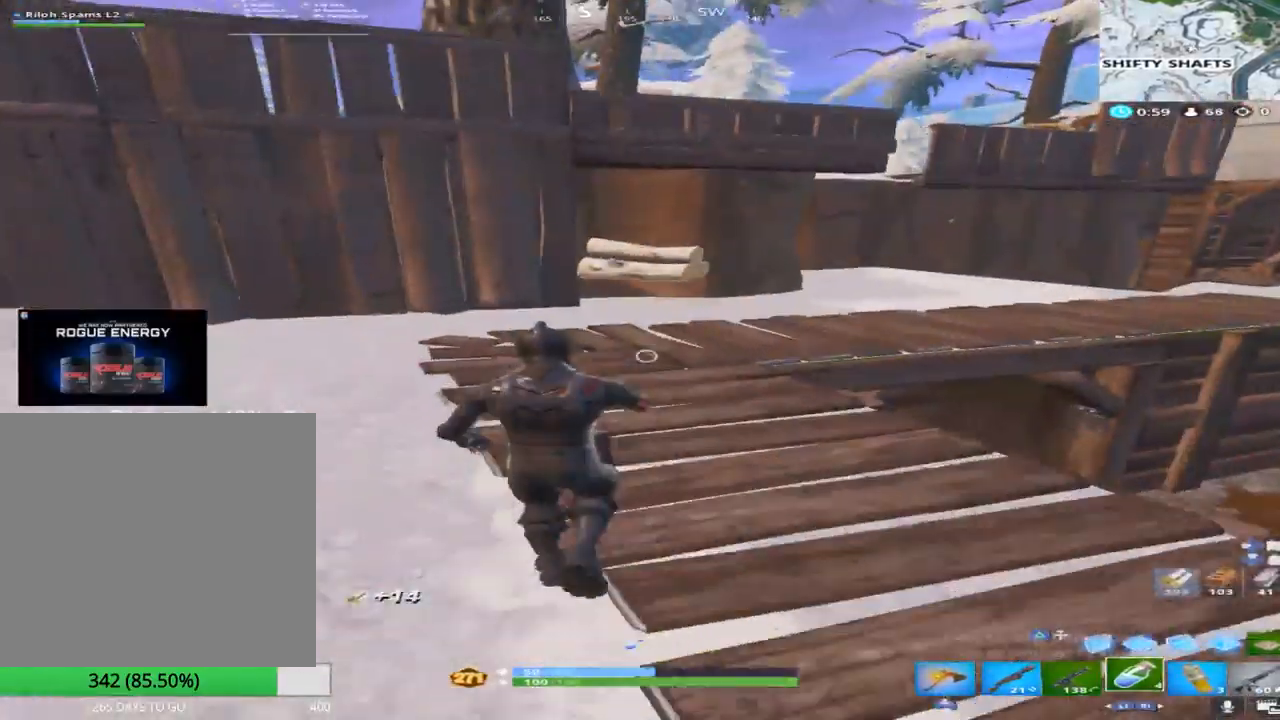
{"buttons": [], "left_stick": "up", "right_stick": "right", "events": [[67, "right_stick", "up"], [117, "right_stick", "up-right"], [283, "right_stick", "right"]]}
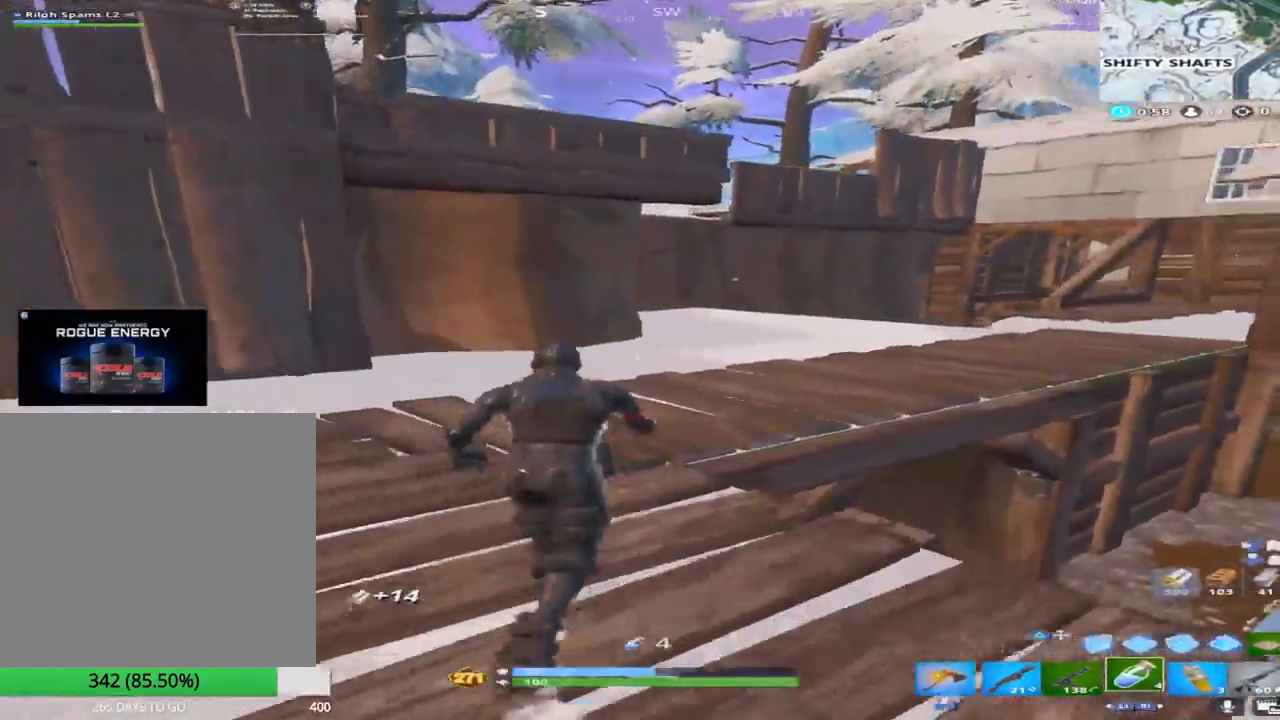
{"buttons": [], "left_stick": "up", "right_stick": "center", "events": [[233, "right_stick", "center"]]}
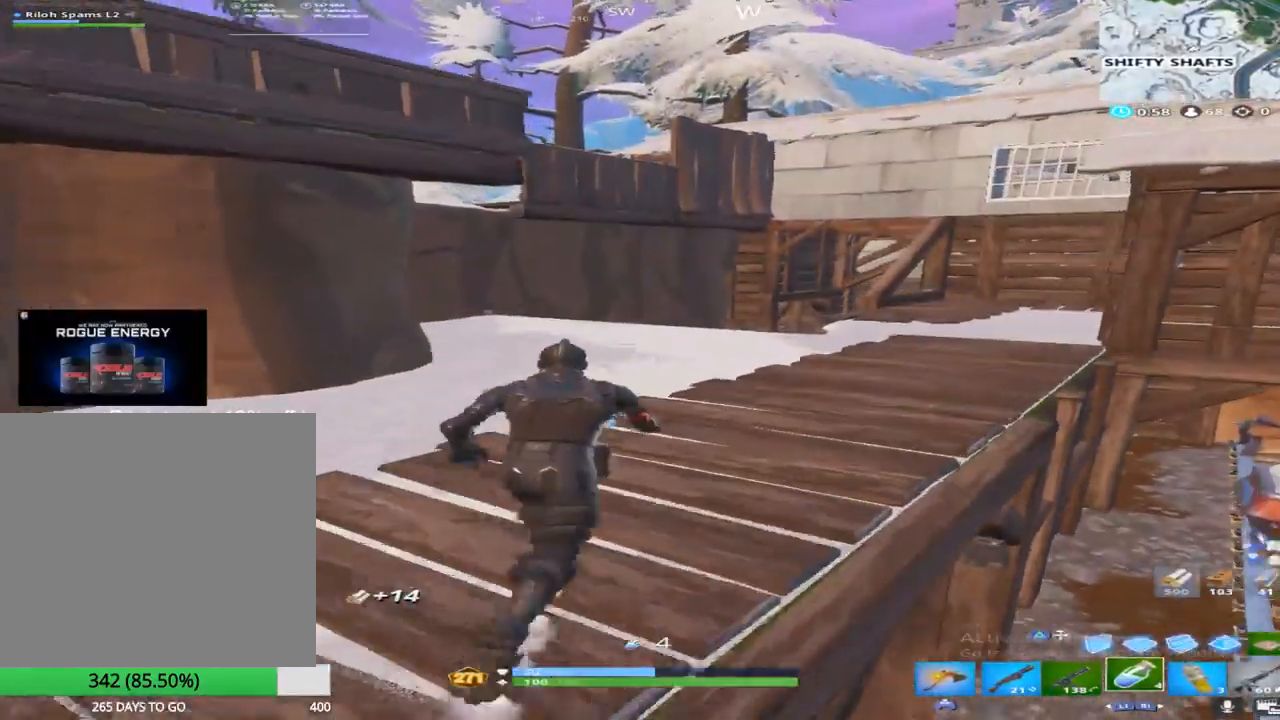
{"buttons": [], "left_stick": "up-right", "right_stick": "left", "events": [[33, "R2", "down"], [183, "R2", "up"], [317, "L1", "down"], [333, "left_stick", "up-right"], [350, "CROSS", "down"], [367, "right_stick", "left"], [467, "CROSS", "up"], [483, "L1", "up"]]}
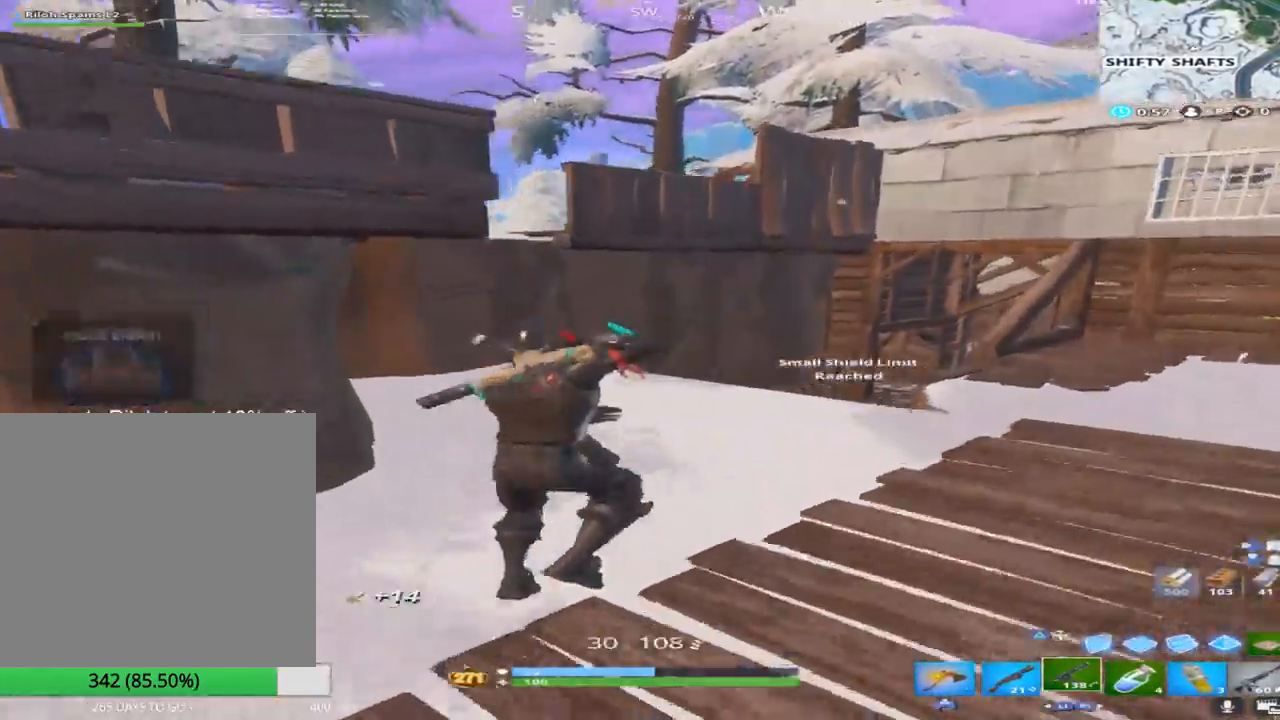
{"buttons": [], "left_stick": "up-right", "right_stick": "right", "events": [[17, "right_stick", "center"], [150, "L1", "down"], [300, "L1", "up"], [317, "right_stick", "right"]]}
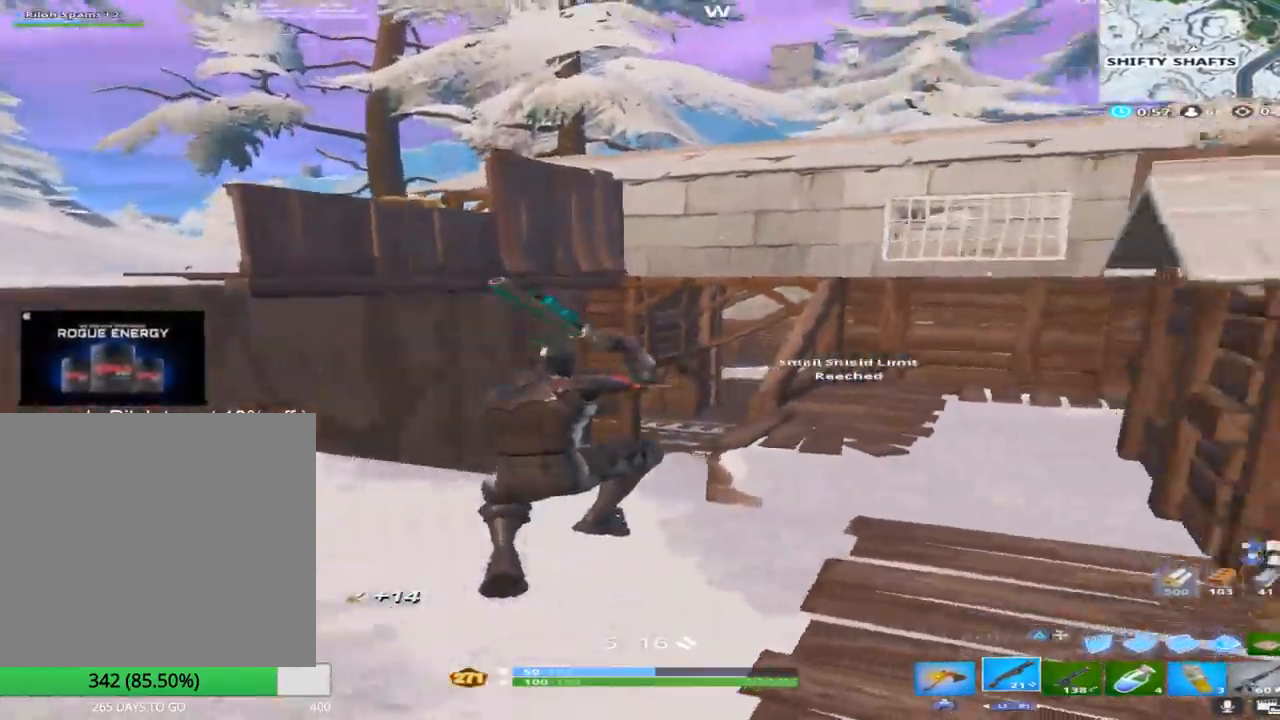
{"buttons": [], "left_stick": "up-right", "right_stick": "center", "events": [[100, "L1", "down"], [117, "right_stick", "center"], [250, "L1", "up"]]}
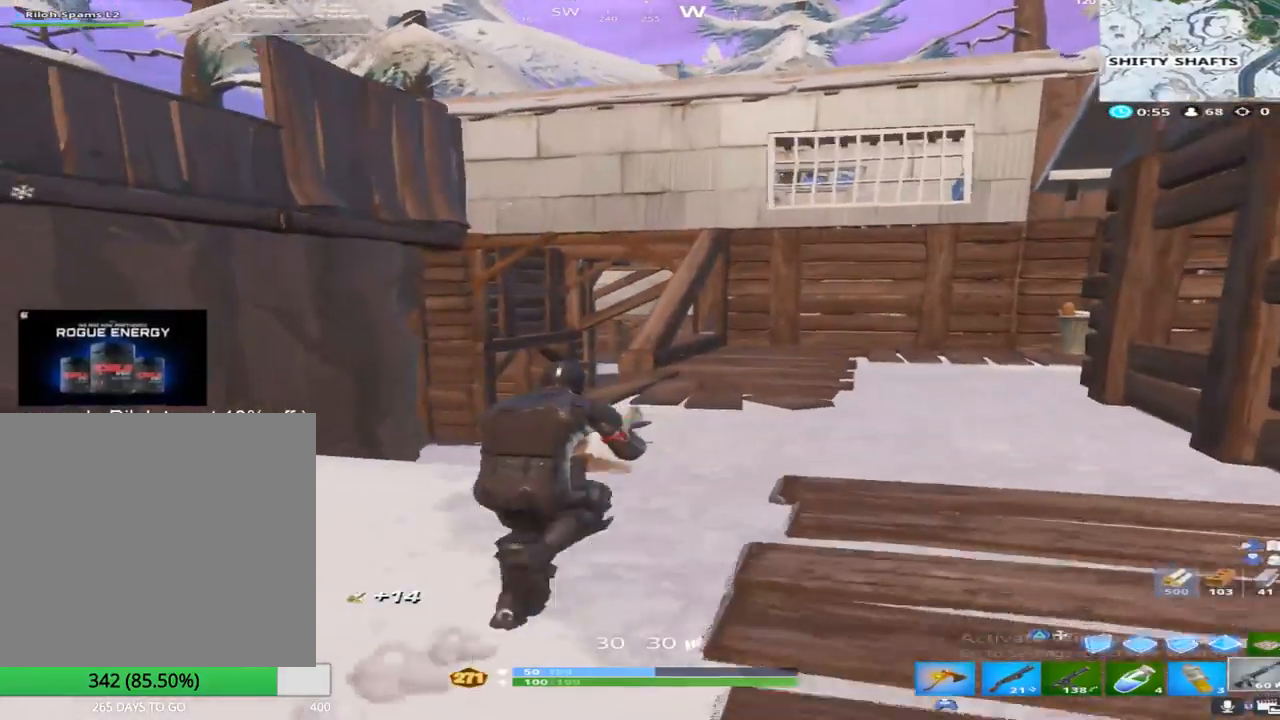
{"buttons": [], "left_stick": "up-right", "right_stick": "right", "events": [[433, "right_stick", "right"]]}
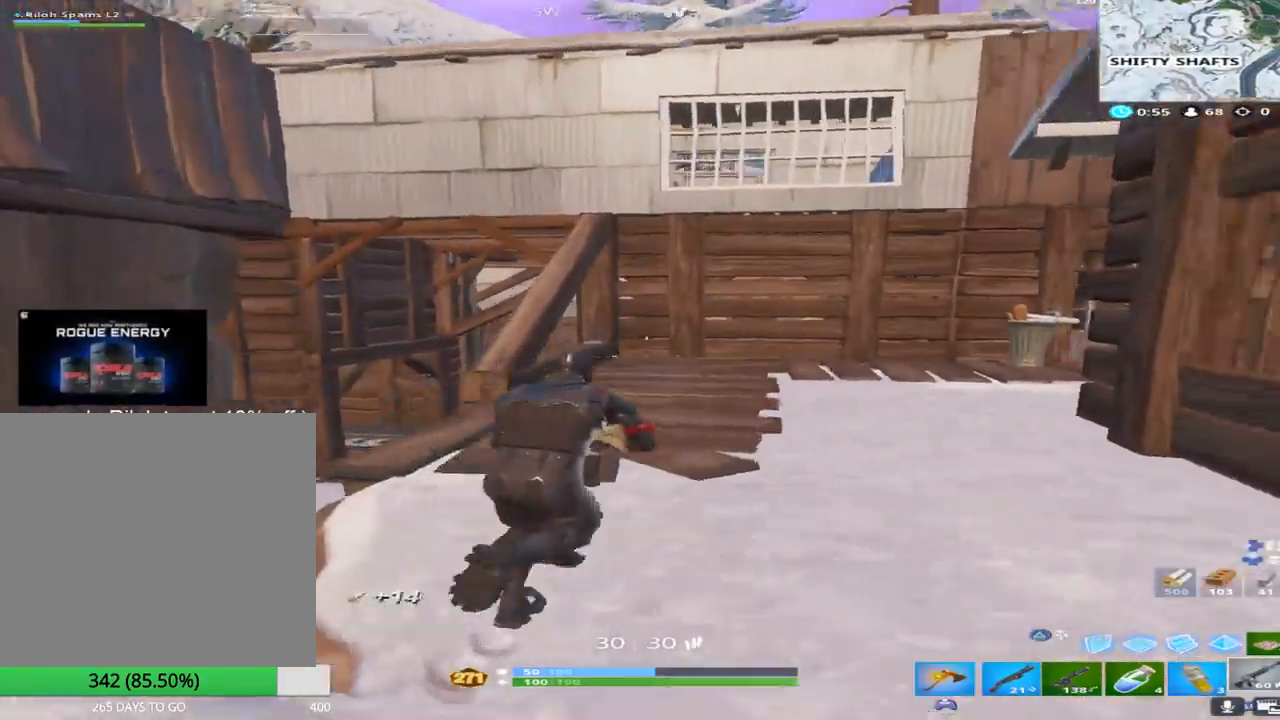
{"buttons": [], "left_stick": "up-left", "right_stick": "down-right", "events": [[100, "right_stick", "center"], [250, "left_stick", "up"], [383, "left_stick", "up-left"], [500, "right_stick", "down-right"]]}
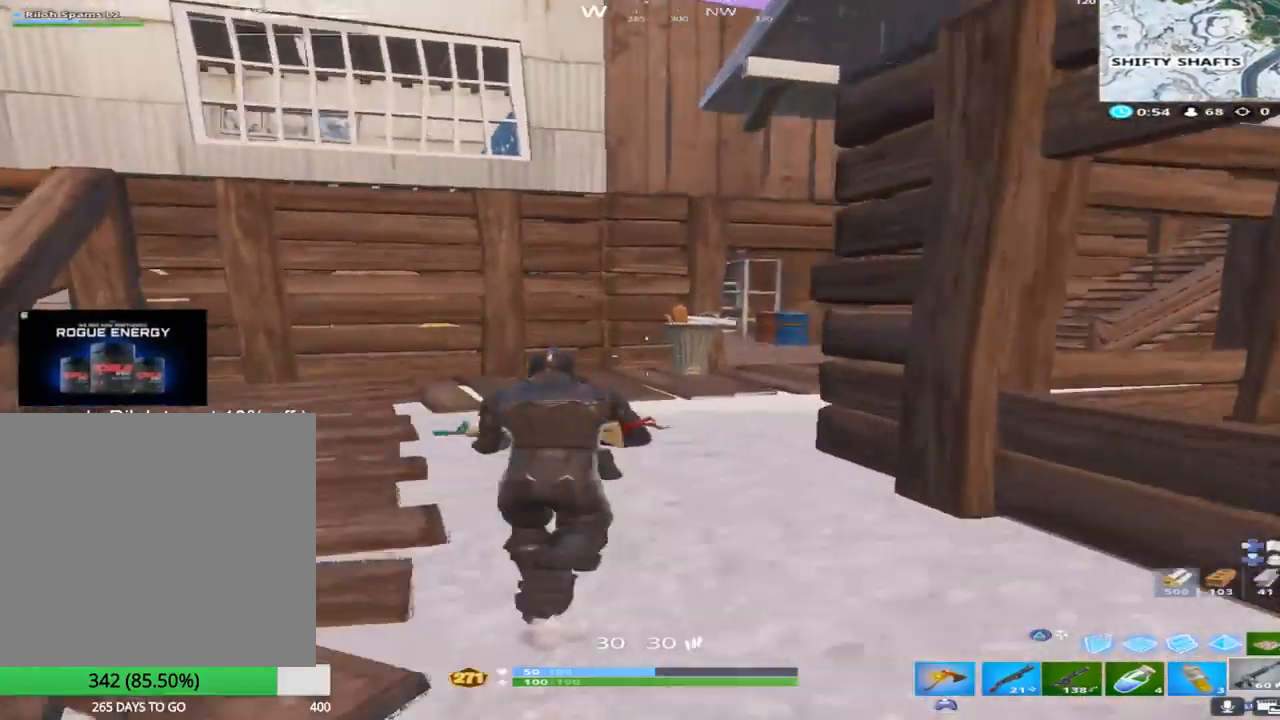
{"buttons": [], "left_stick": "up-left", "right_stick": "right", "events": [[133, "right_stick", "right"], [300, "right_stick", "center"], [367, "right_stick", "right"]]}
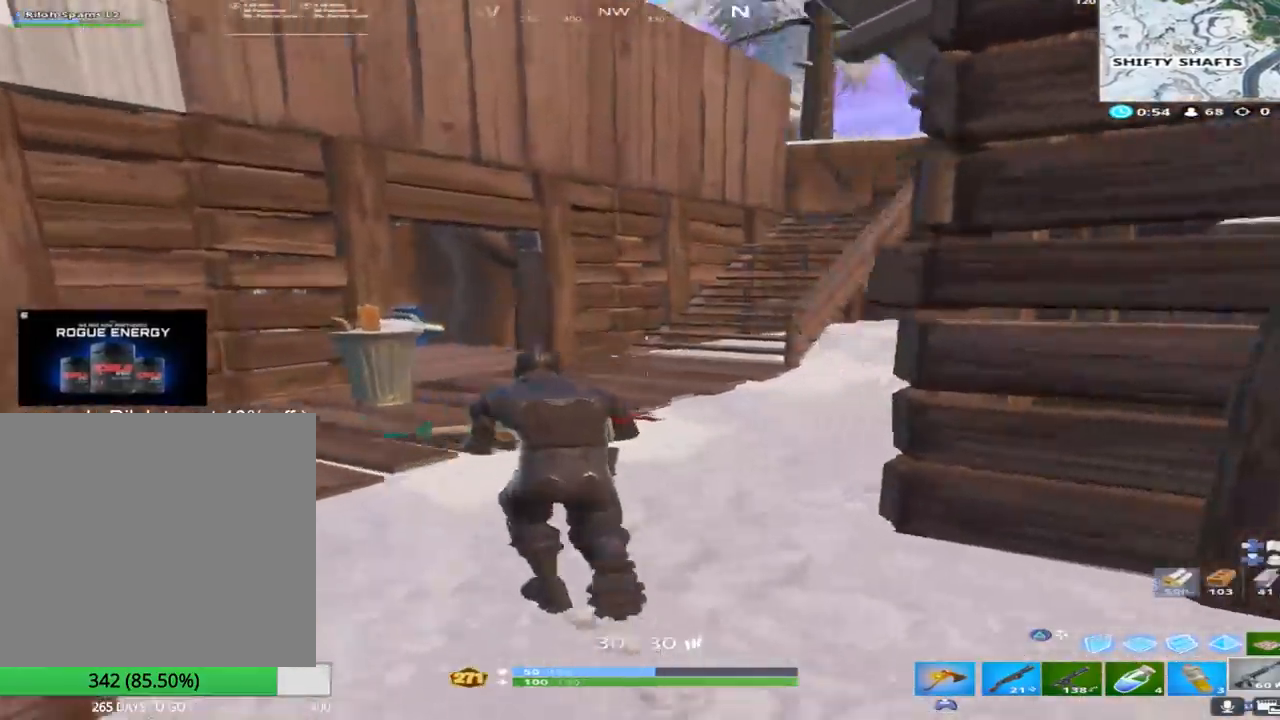
{"buttons": [], "left_stick": "up-left", "right_stick": "center", "events": [[183, "right_stick", "center"], [383, "right_stick", "left"], [467, "right_stick", "center"]]}
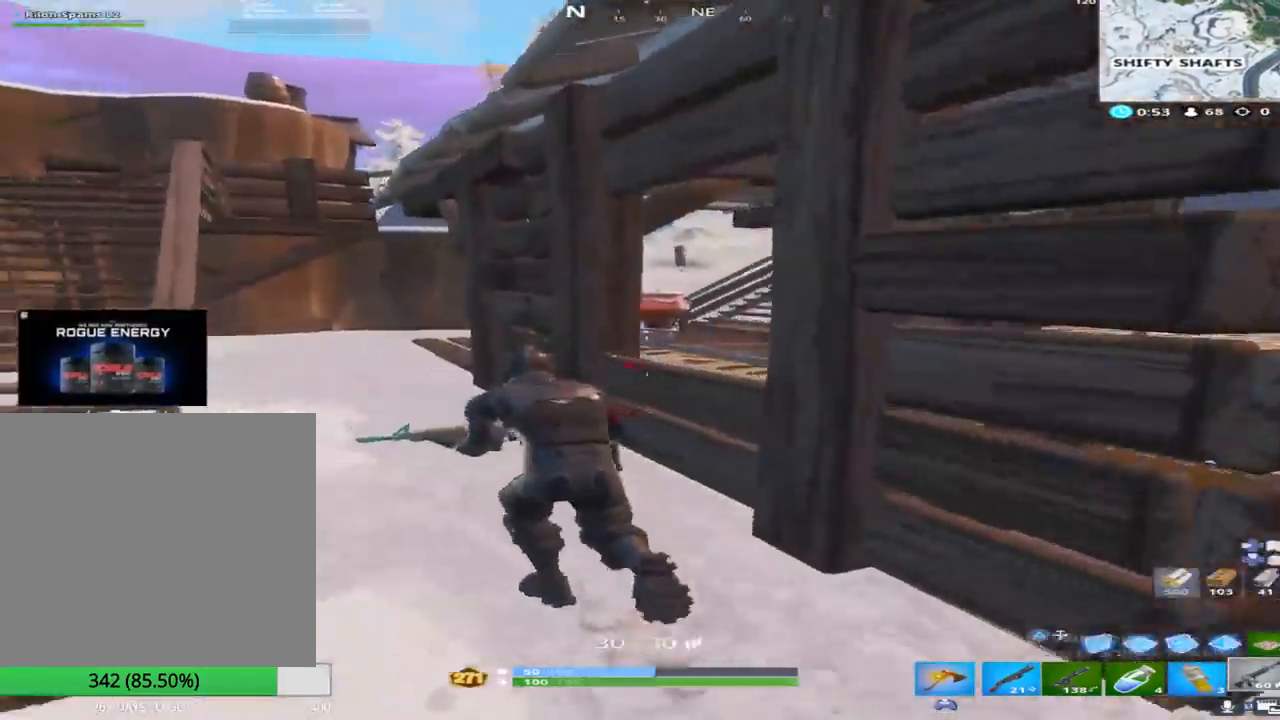
{"buttons": [], "left_stick": "up-left", "right_stick": "up", "events": [[400, "right_stick", "left"], [500, "right_stick", "up"]]}
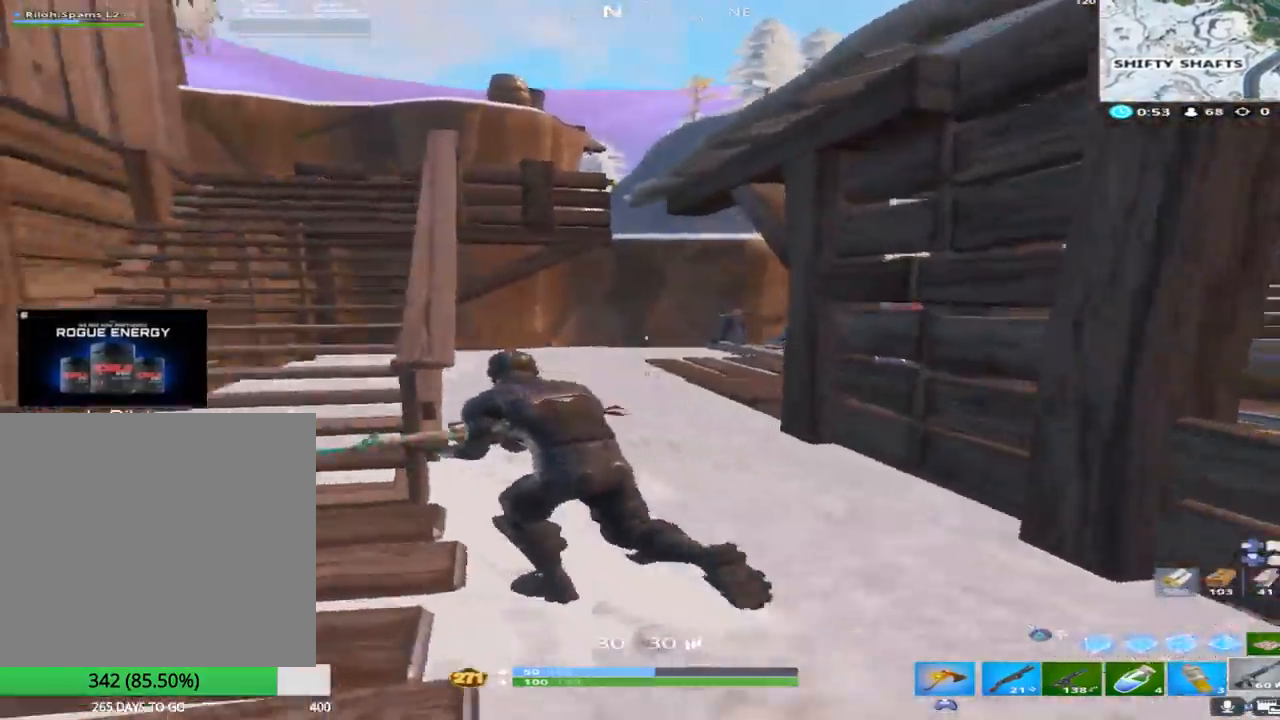
{"buttons": ["L1"], "left_stick": "up-left", "right_stick": "center", "events": [[17, "right_stick", "center"], [67, "CROSS", "down"], [200, "CROSS", "up"], [350, "L1", "down"]]}
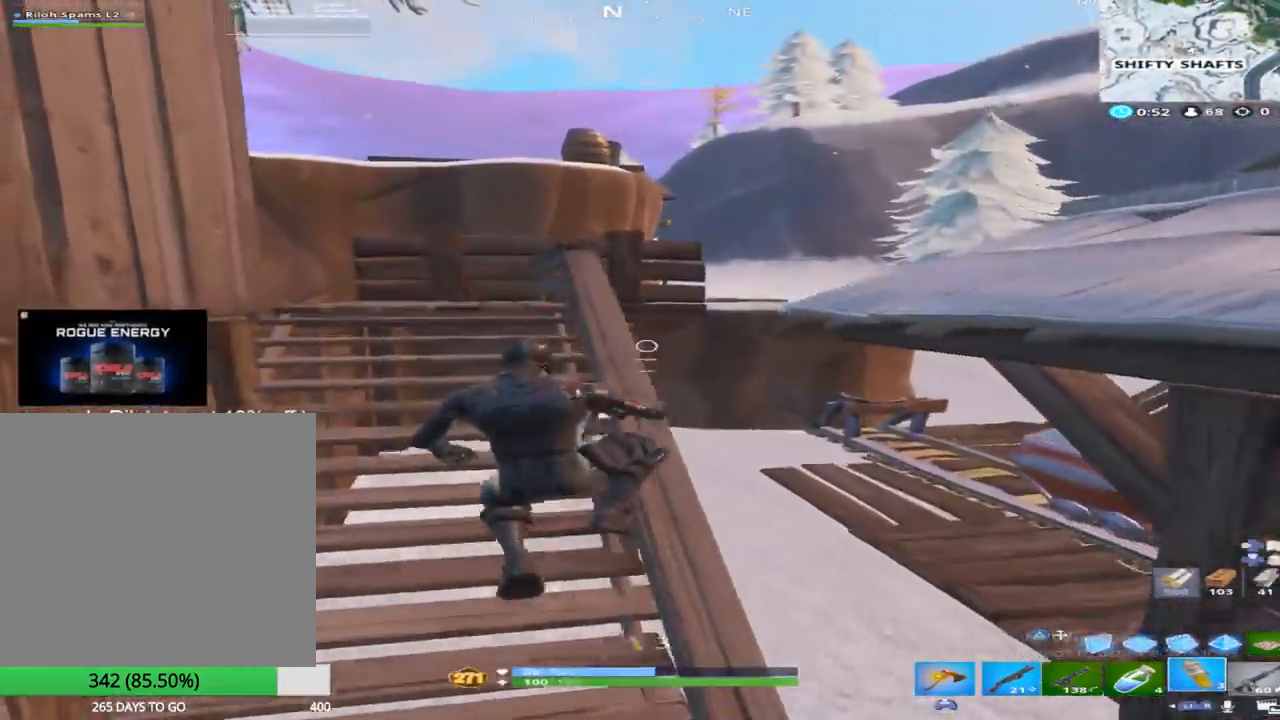
{"buttons": [], "left_stick": "up", "right_stick": "center", "events": [[17, "L1", "up"], [33, "left_stick", "up"], [150, "L1", "down"], [283, "L1", "up"]]}
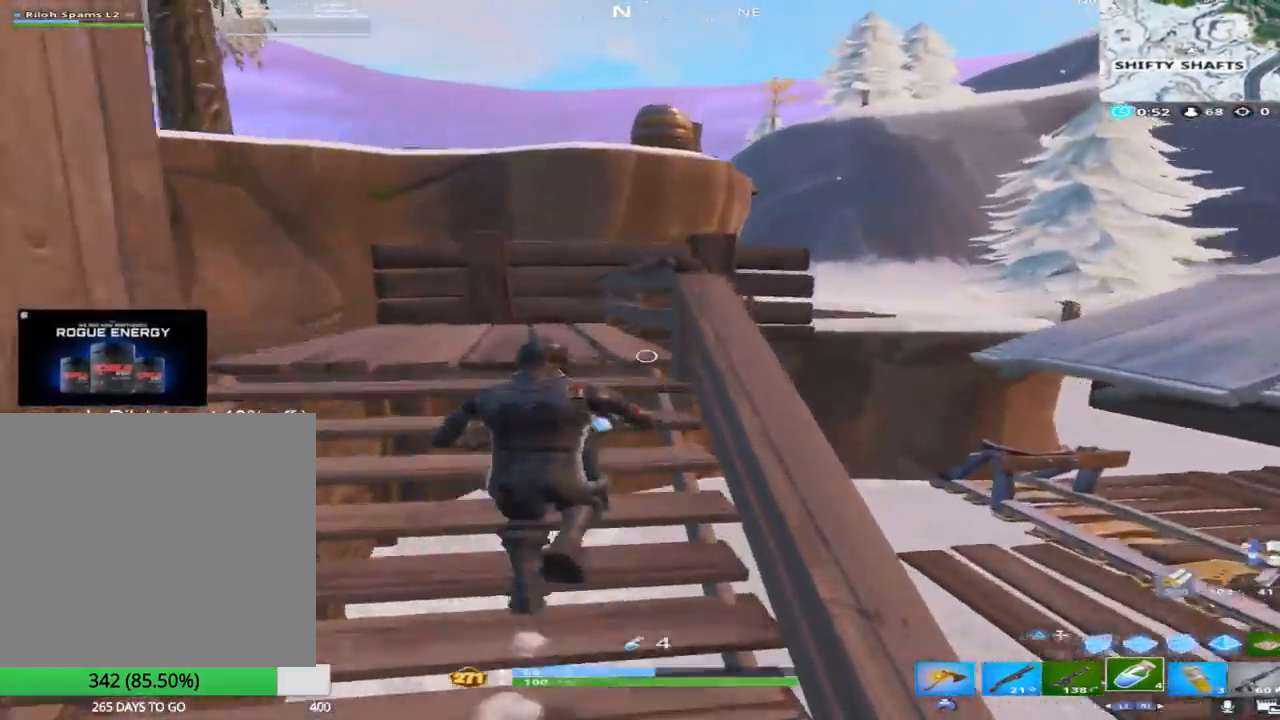
{"buttons": [], "left_stick": "up", "right_stick": "left", "events": [[67, "R2", "down"], [217, "R2", "up"], [383, "right_stick", "left"]]}
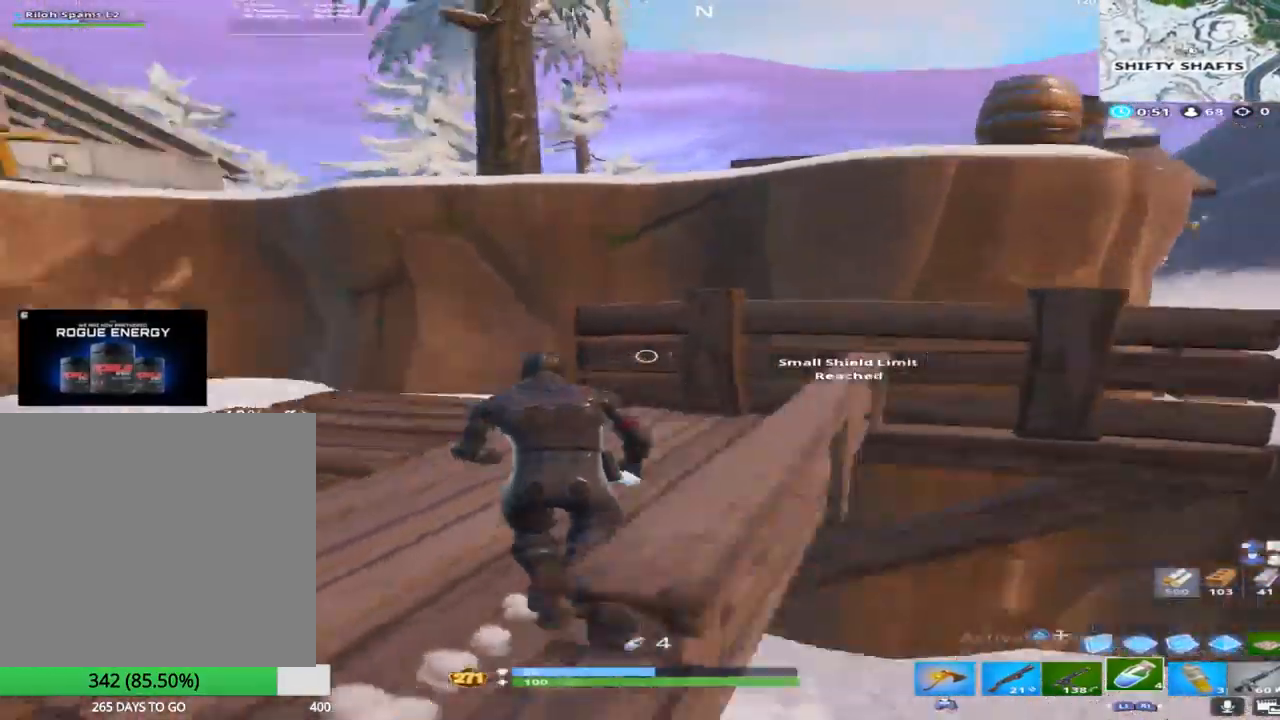
{"buttons": [], "left_stick": "up", "right_stick": "center", "events": [[83, "right_stick", "center"], [300, "right_stick", "left"], [467, "right_stick", "center"]]}